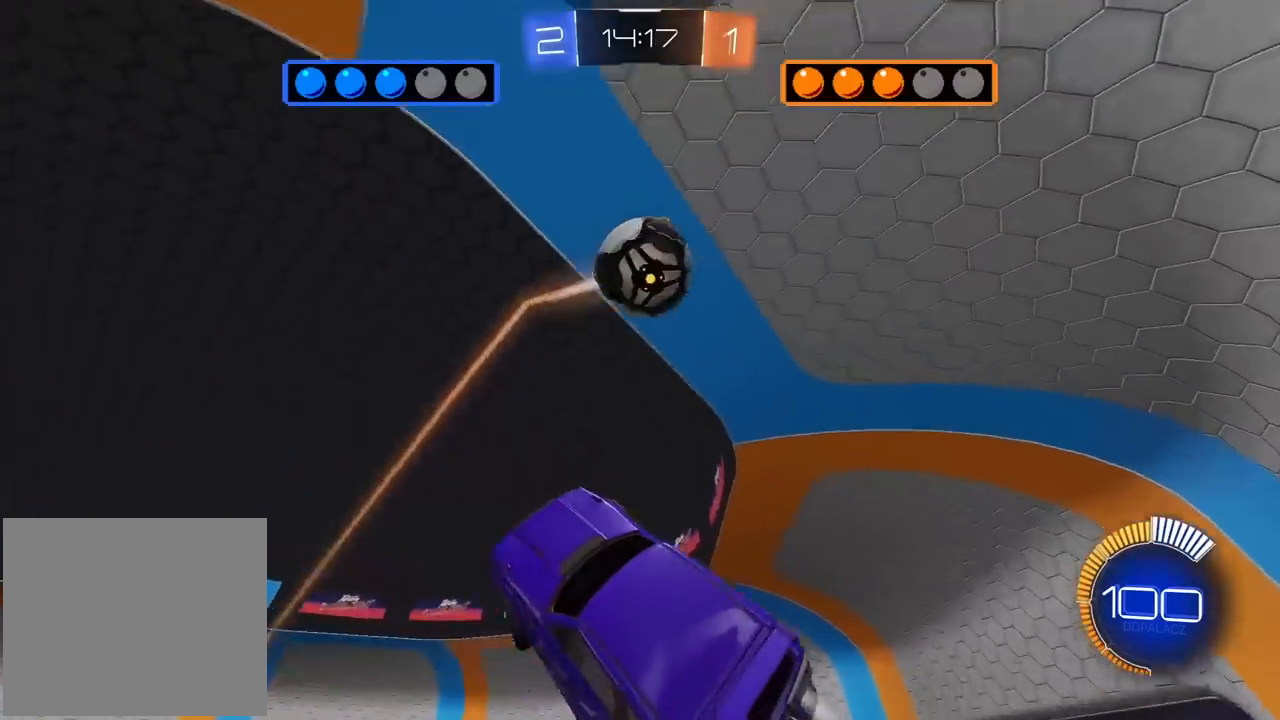
Gameplay with a controller (PlayStation layout); each line is a JSON object with the inputs held at the frame after it. "events" lists button and stick changes between this image and that frame as [ms after this image, input, new state], when the widget could be followed in between. Not read: R1.
{"buttons": ["CROSS", "L2", "R2"], "left_stick": "up", "right_stick": "center", "events": [[67, "left_stick", "down-right"], [200, "left_stick", "down"], [350, "left_stick", "left"], [400, "L2", "down"], [400, "left_stick", "up-left"], [500, "left_stick", "up"]]}
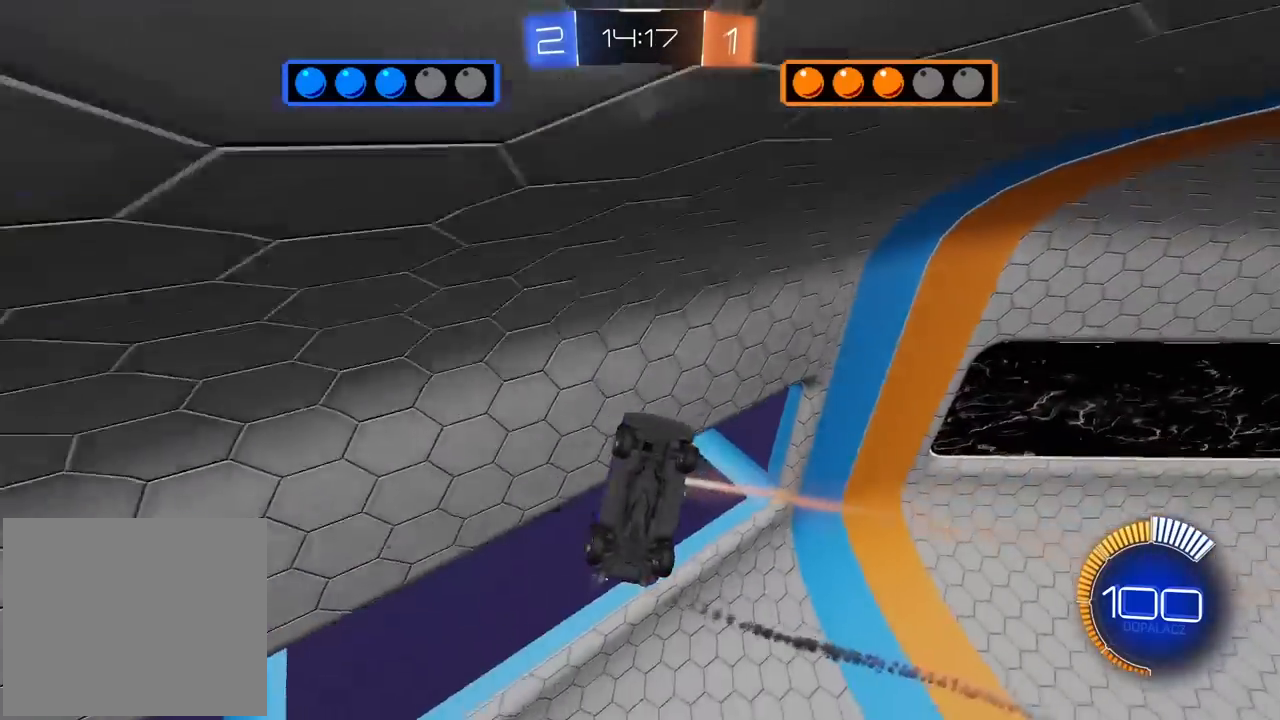
{"buttons": ["R2"], "left_stick": "center", "right_stick": "center", "events": [[50, "CROSS", "up"], [267, "left_stick", "center"], [300, "L2", "up"]]}
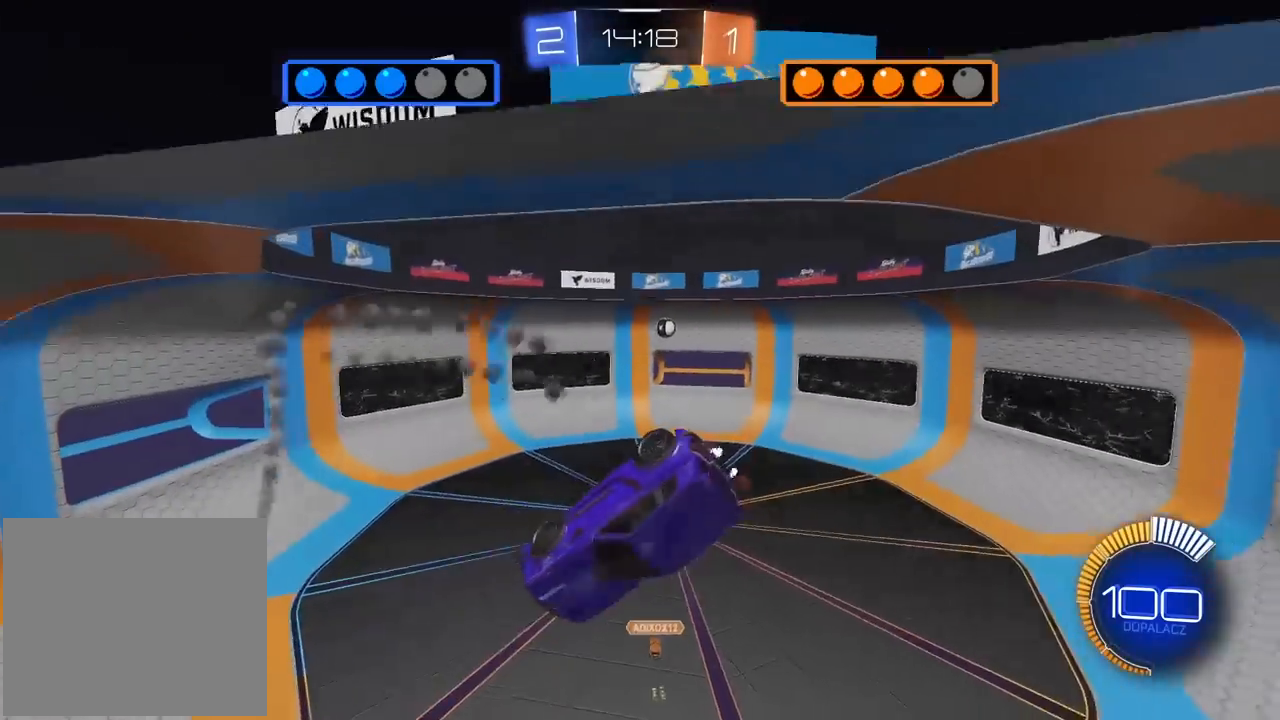
{"buttons": ["L1"], "left_stick": "left", "right_stick": "center", "events": [[217, "left_stick", "down"], [317, "left_stick", "down-left"], [417, "left_stick", "left"], [483, "L1", "down"], [483, "R2", "up"]]}
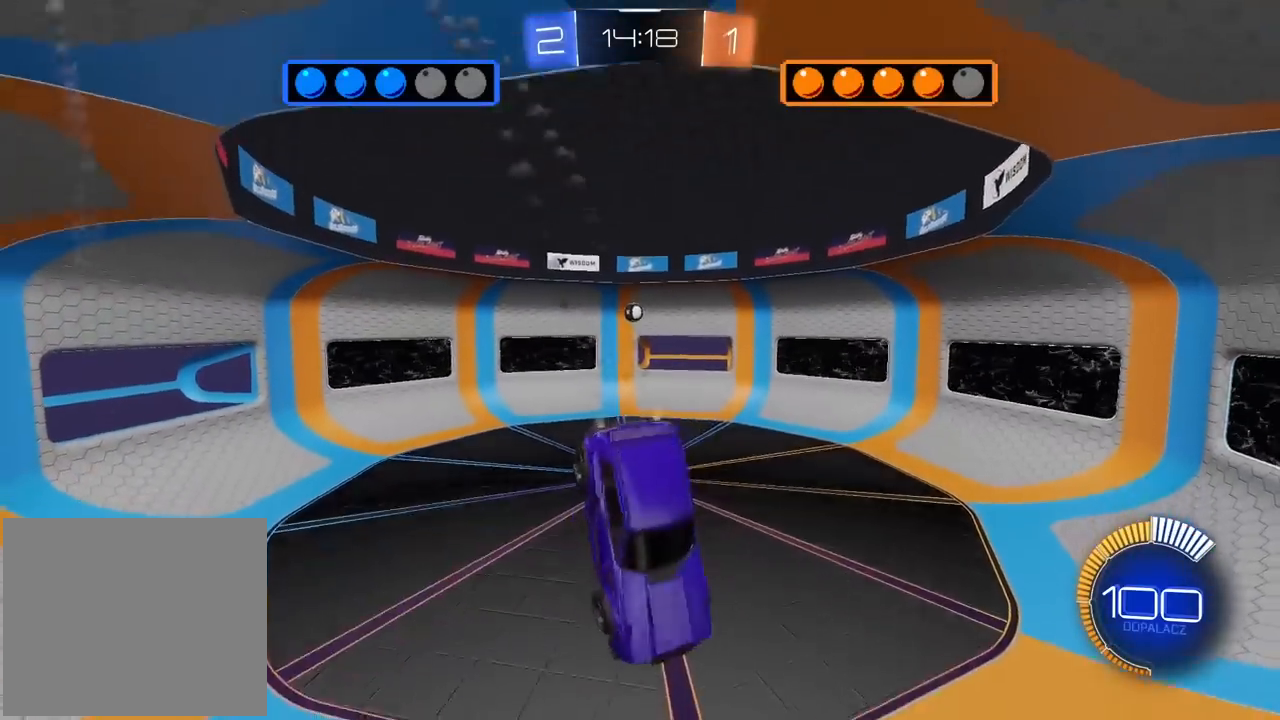
{"buttons": ["R2"], "left_stick": "left", "right_stick": "center"}
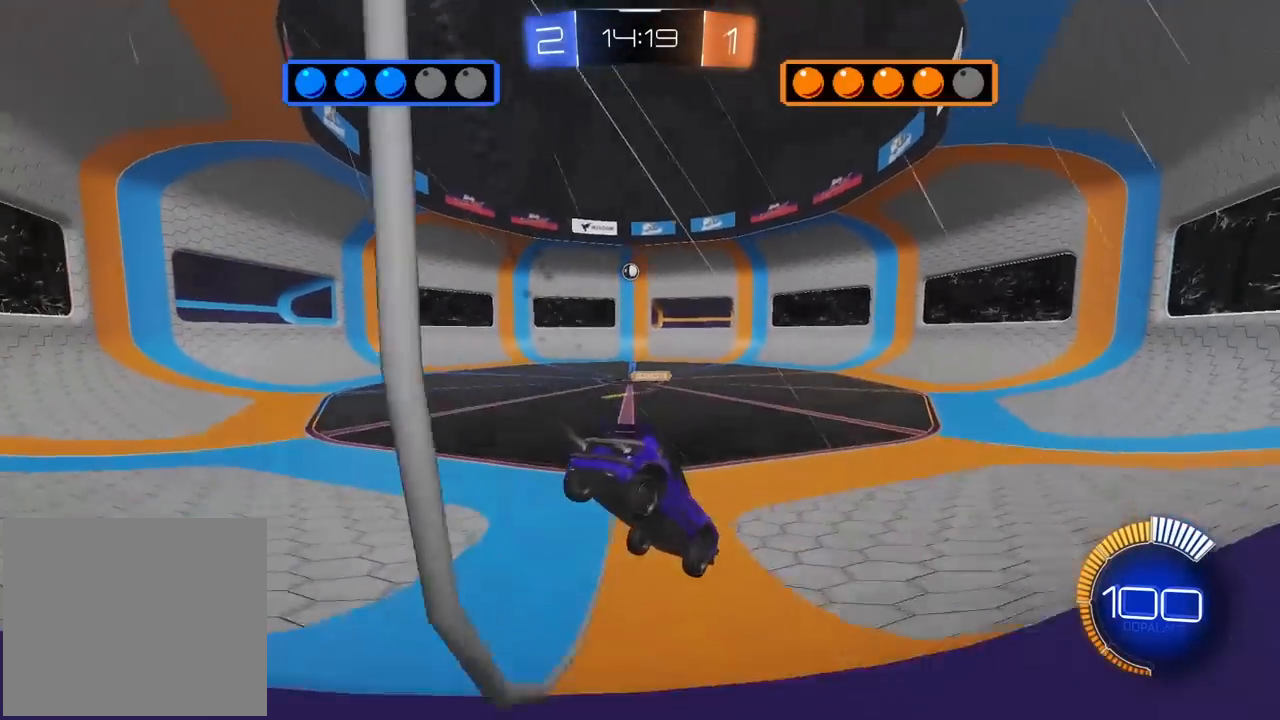
{"buttons": ["R2"], "left_stick": "left", "right_stick": "center", "events": []}
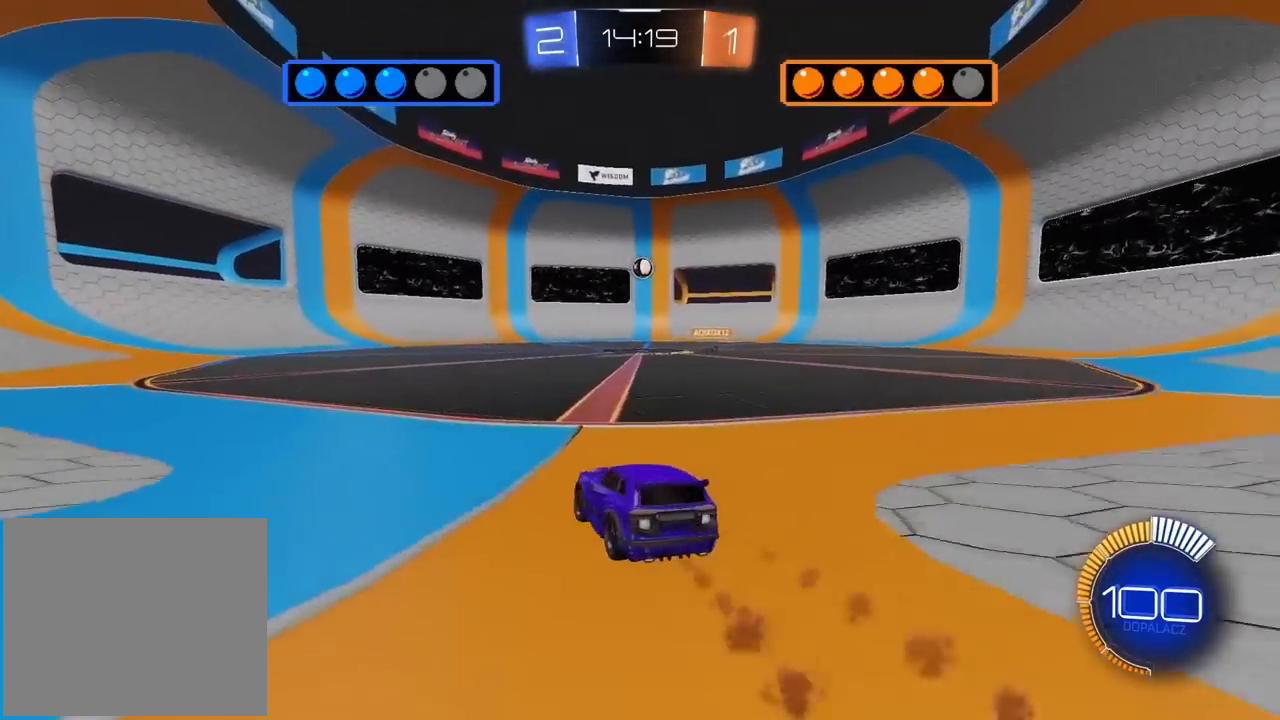
{"buttons": ["R2"], "left_stick": "center", "right_stick": "center", "events": [[333, "left_stick", "center"]]}
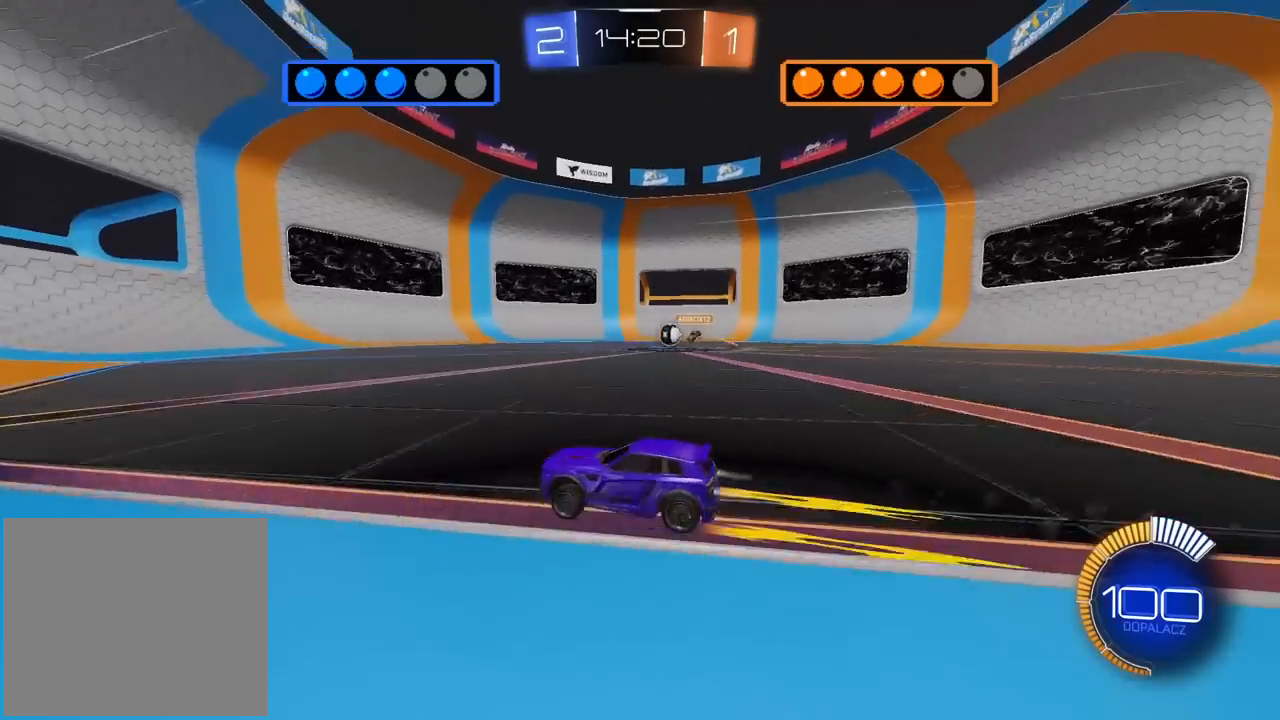
{"buttons": [], "left_stick": "center", "right_stick": "center", "events": [[350, "R2", "up"]]}
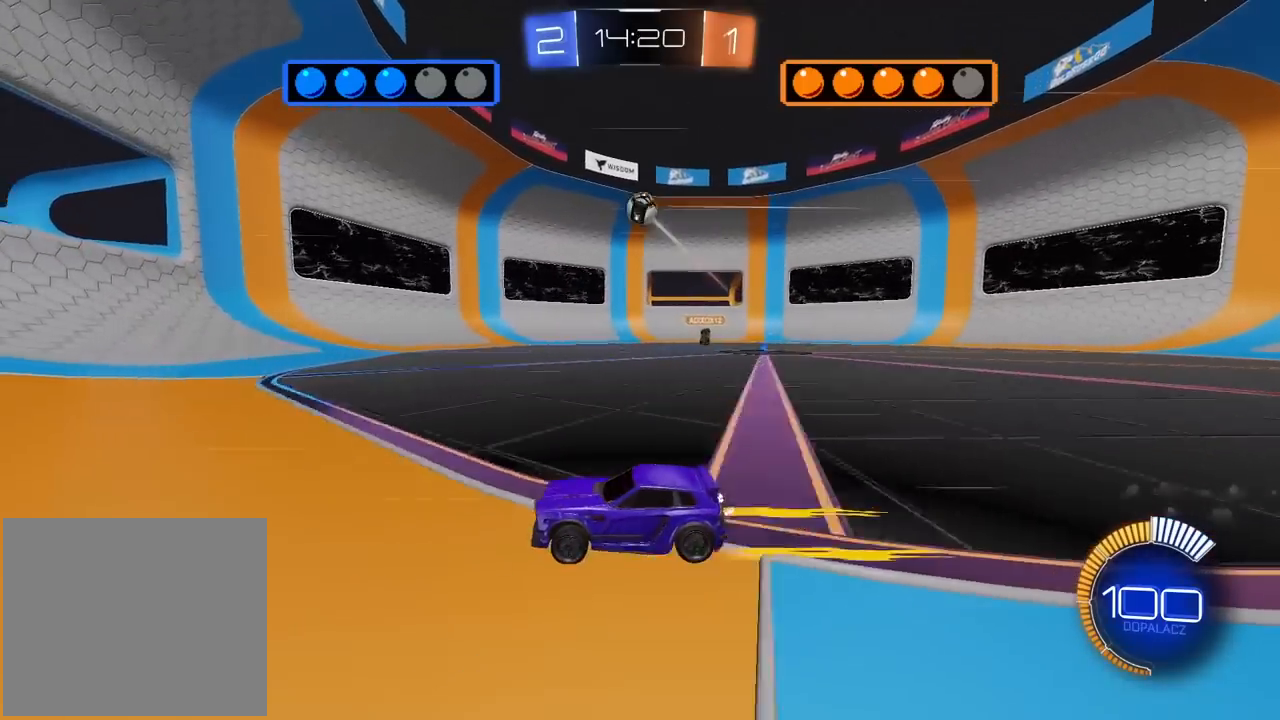
{"buttons": ["L2"], "left_stick": "right", "right_stick": "center", "events": [[83, "left_stick", "left"], [117, "R2", "down"], [267, "left_stick", "center"], [400, "left_stick", "right"], [417, "L2", "down"], [500, "R2", "up"]]}
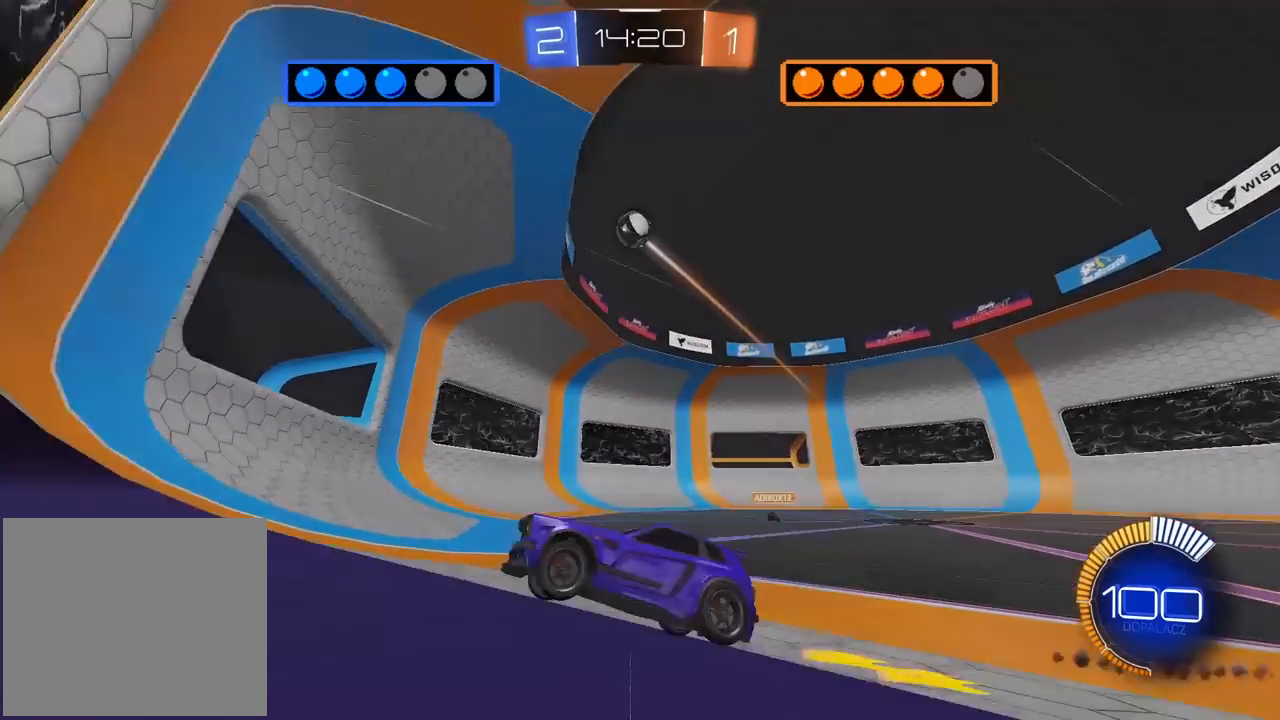
{"buttons": ["R2"], "left_stick": "right", "right_stick": "center", "events": [[283, "L2", "up"], [283, "R2", "down"]]}
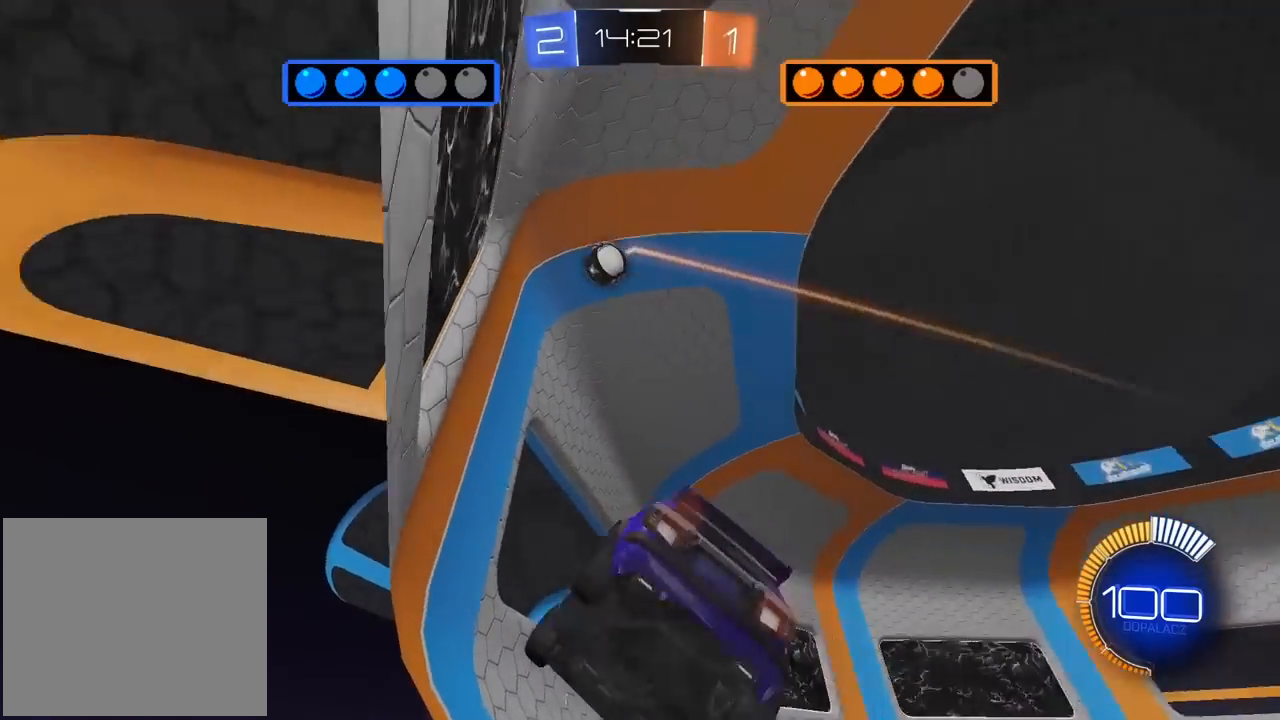
{"buttons": [], "left_stick": "center", "right_stick": "center", "events": [[283, "left_stick", "center"], [383, "R2", "up"]]}
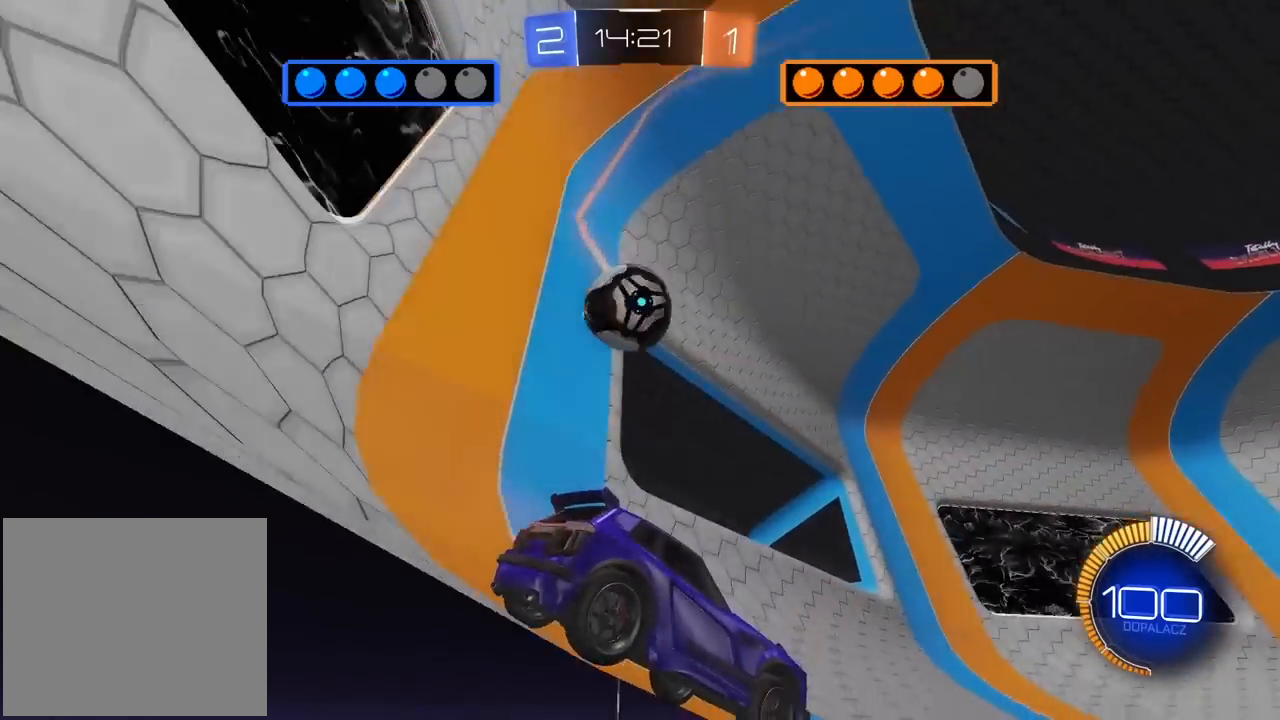
{"buttons": [], "left_stick": "center", "right_stick": "center", "events": [[50, "left_stick", "left"], [100, "L2", "down"], [200, "L2", "up"], [450, "left_stick", "center"]]}
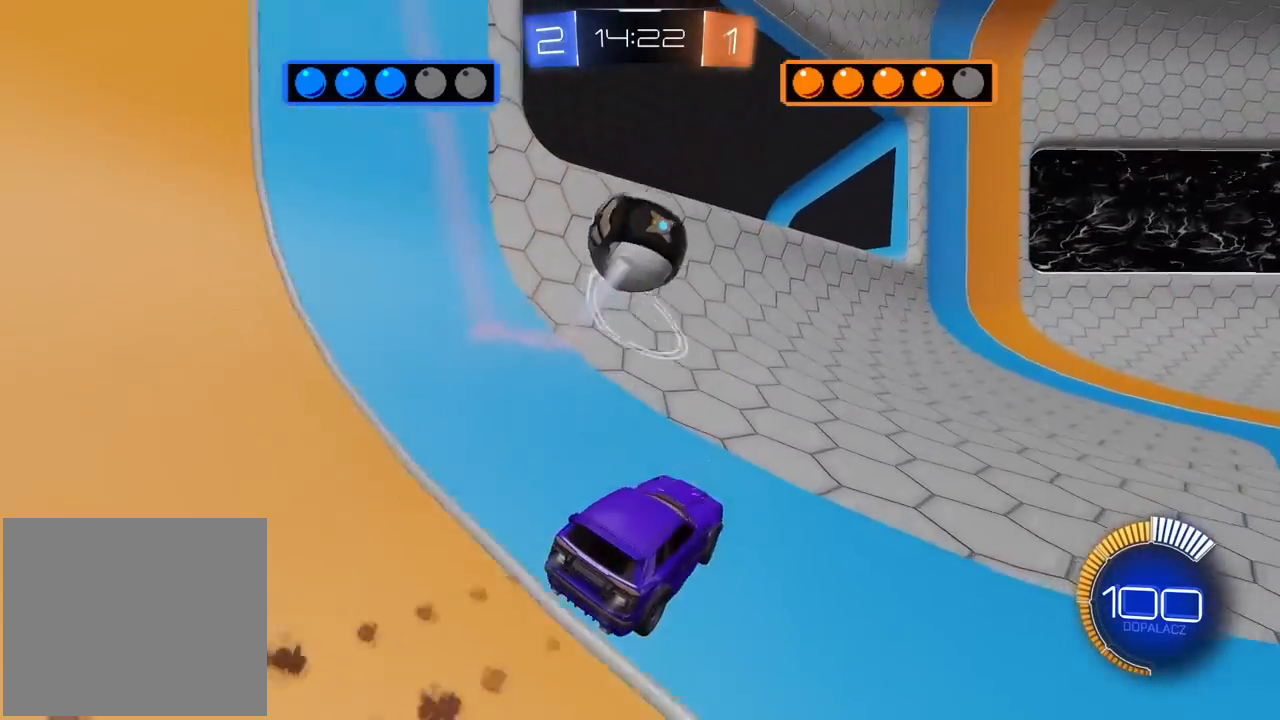
{"buttons": [], "left_stick": "center", "right_stick": "center", "events": [[133, "left_stick", "right"], [233, "left_stick", "center"]]}
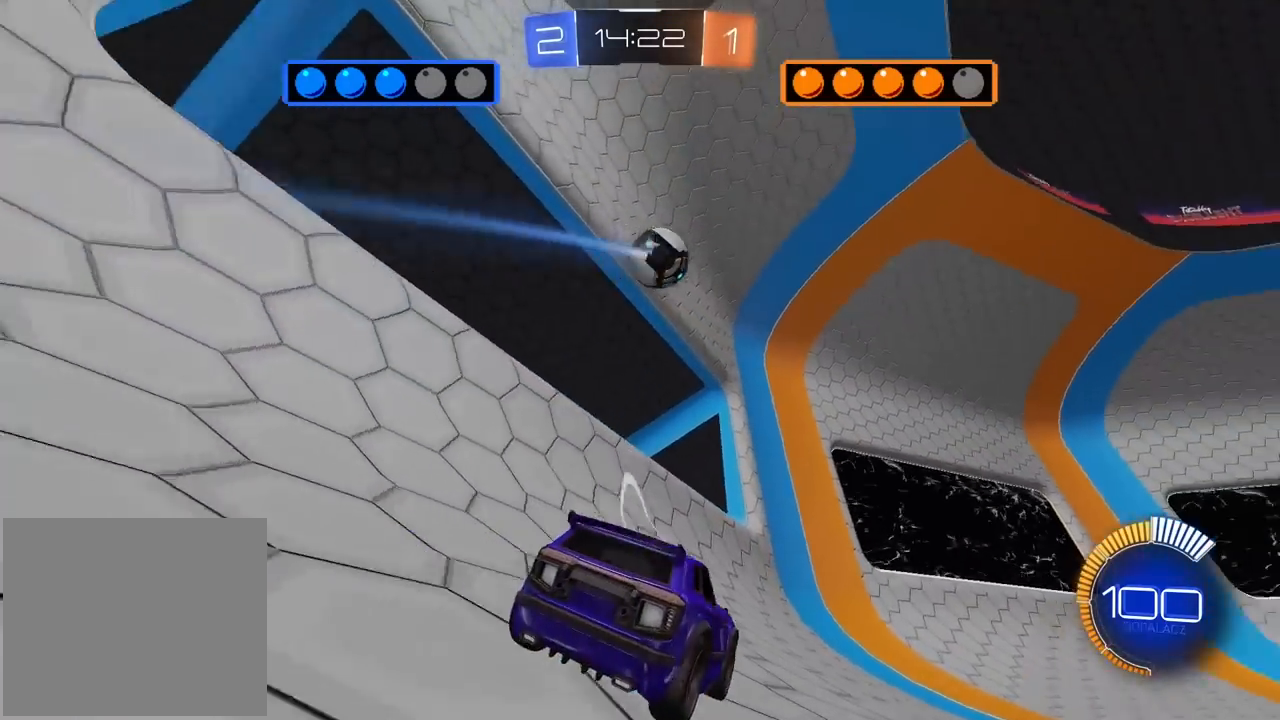
{"buttons": ["R2"], "left_stick": "center", "right_stick": "center", "events": [[50, "R2", "down"], [167, "left_stick", "right"], [317, "left_stick", "center"]]}
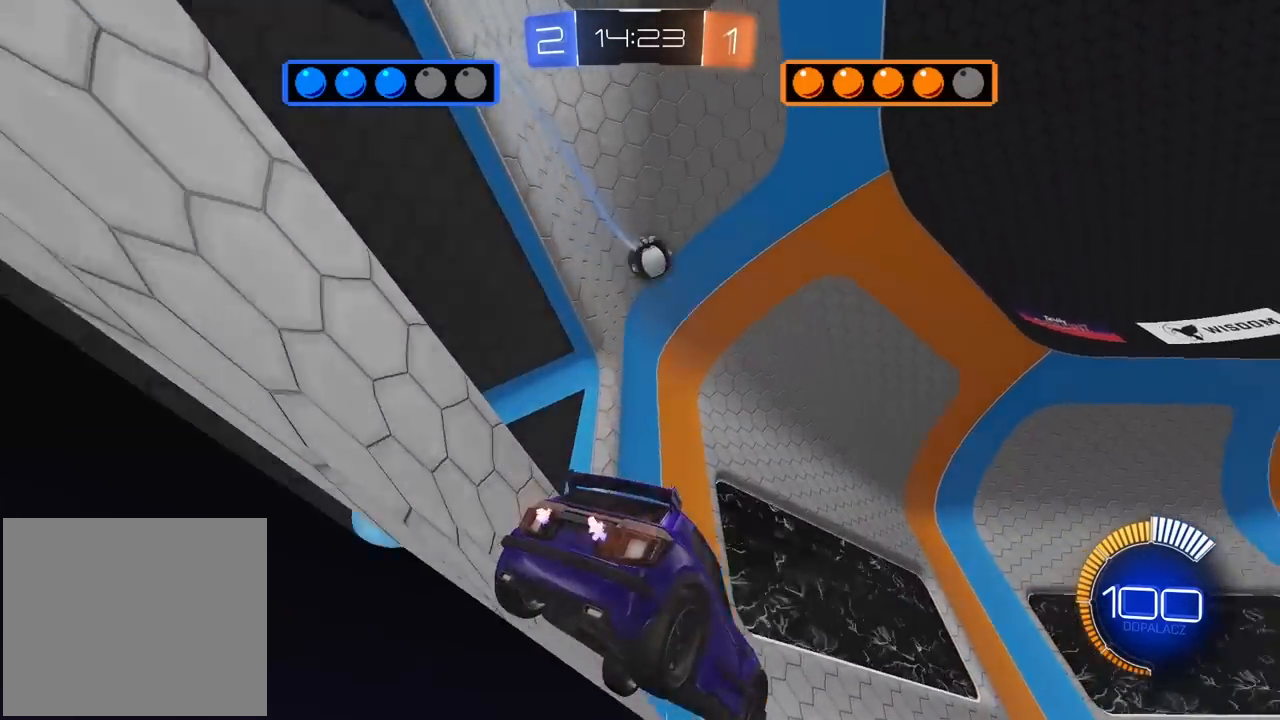
{"buttons": ["R2"], "left_stick": "center", "right_stick": "center", "events": [[117, "R2", "up"], [250, "left_stick", "right"], [283, "R2", "down"], [400, "left_stick", "center"]]}
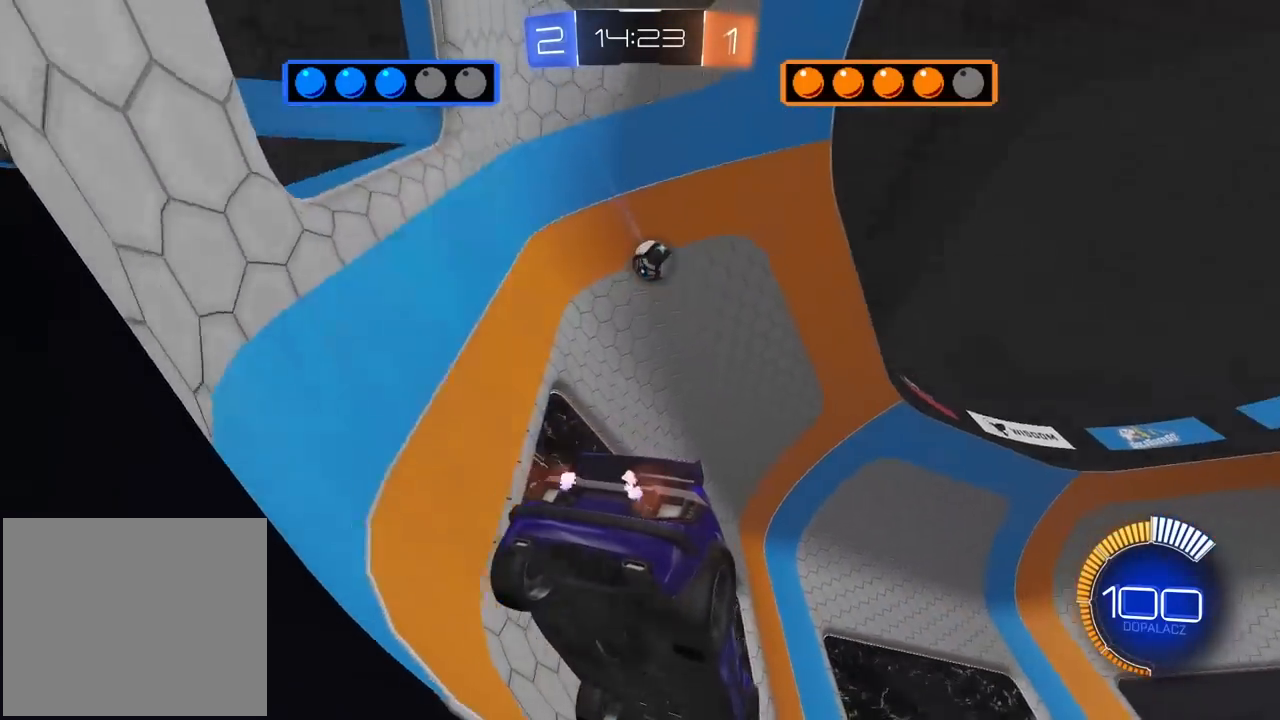
{"buttons": ["R2"], "left_stick": "center", "right_stick": "center", "events": [[117, "R2", "up"], [150, "TRIANGLE", "down"], [183, "L2", "down"], [283, "TRIANGLE", "up"], [350, "L2", "up"], [350, "R2", "down"]]}
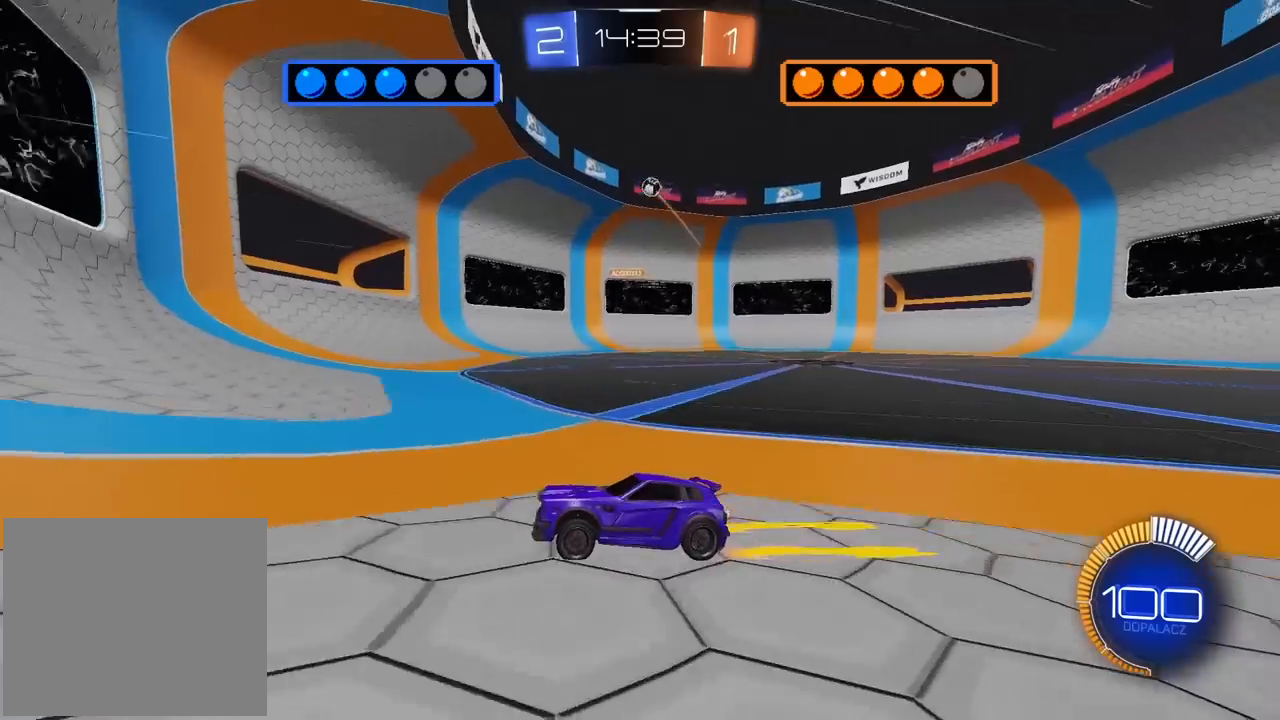
{"buttons": ["L2"], "left_stick": "center", "right_stick": "center", "events": [[383, "L2", "down"], [383, "R2", "up"]]}
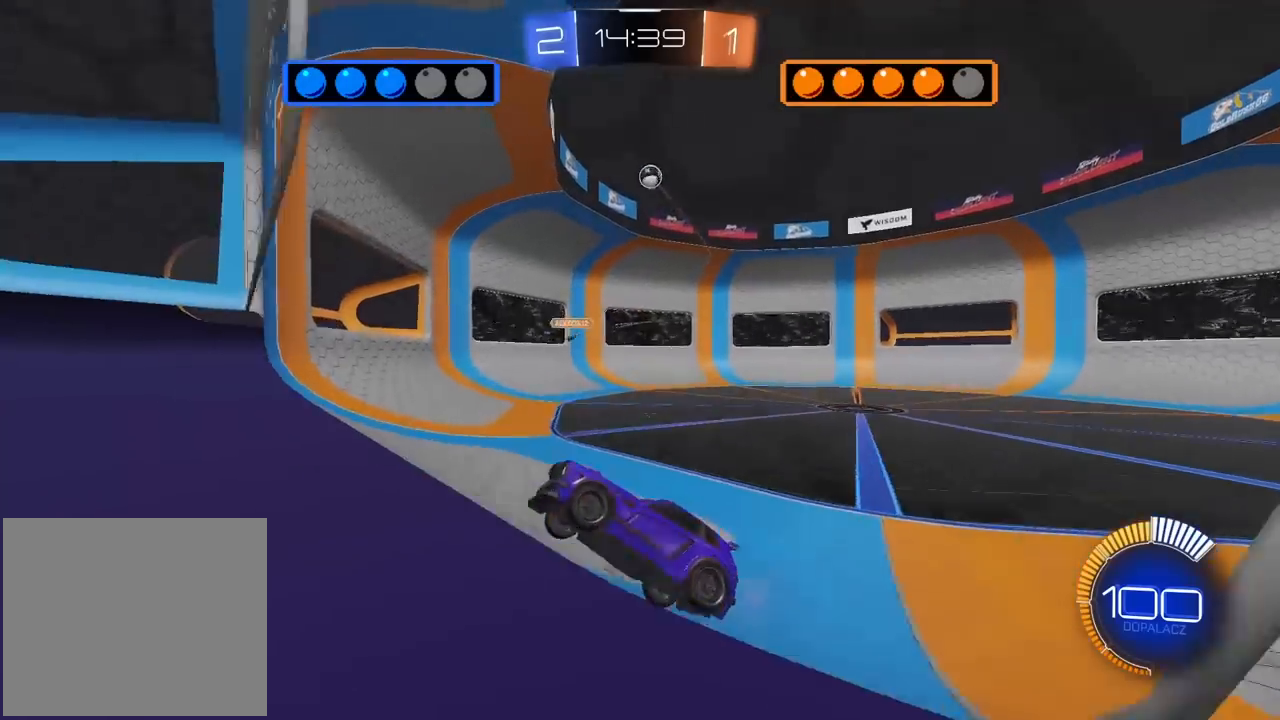
{"buttons": ["CROSS", "L2", "R2"], "left_stick": "center", "right_stick": "center", "events": [[83, "L2", "up"], [83, "R2", "down"], [333, "left_stick", "right"], [450, "CROSS", "down"], [450, "L2", "down"], [450, "left_stick", "center"]]}
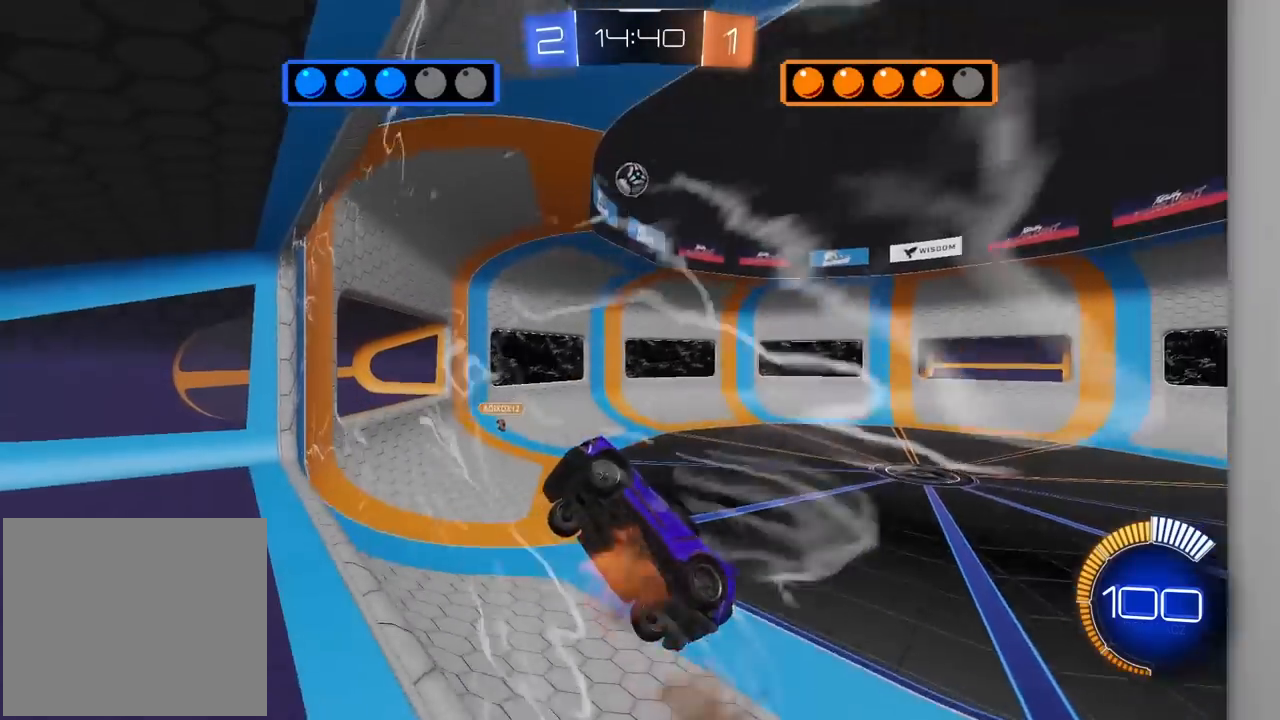
{"buttons": ["L2", "R2"], "left_stick": "up", "right_stick": "center", "events": [[267, "left_stick", "left"], [283, "CROSS", "up"], [483, "left_stick", "up"]]}
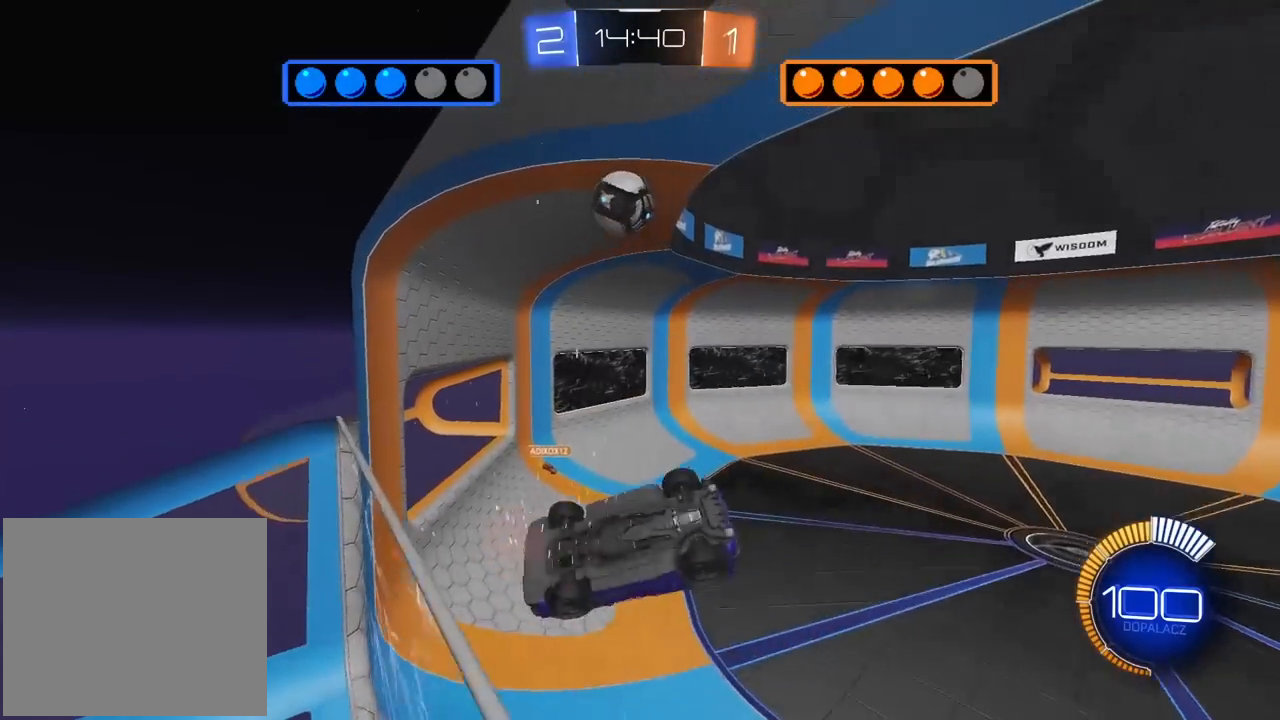
{"buttons": ["CROSS", "R2"], "left_stick": "up-left", "right_stick": "center", "events": [[150, "L2", "up"], [233, "left_stick", "center"], [367, "CROSS", "down"], [367, "left_stick", "up-left"]]}
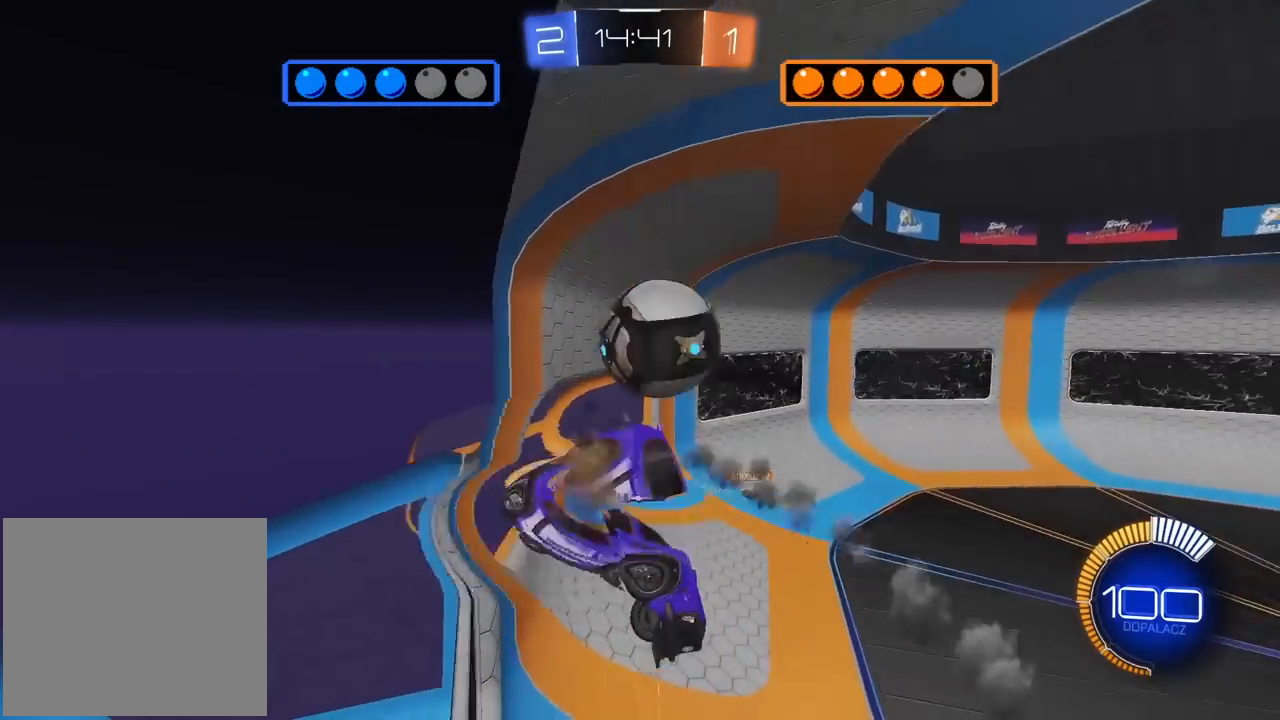
{"buttons": [], "left_stick": "down-left", "right_stick": "center", "events": [[67, "left_stick", "down-right"], [117, "CROSS", "up"], [150, "left_stick", "down"], [283, "left_stick", "down-left"], [367, "R2", "up"]]}
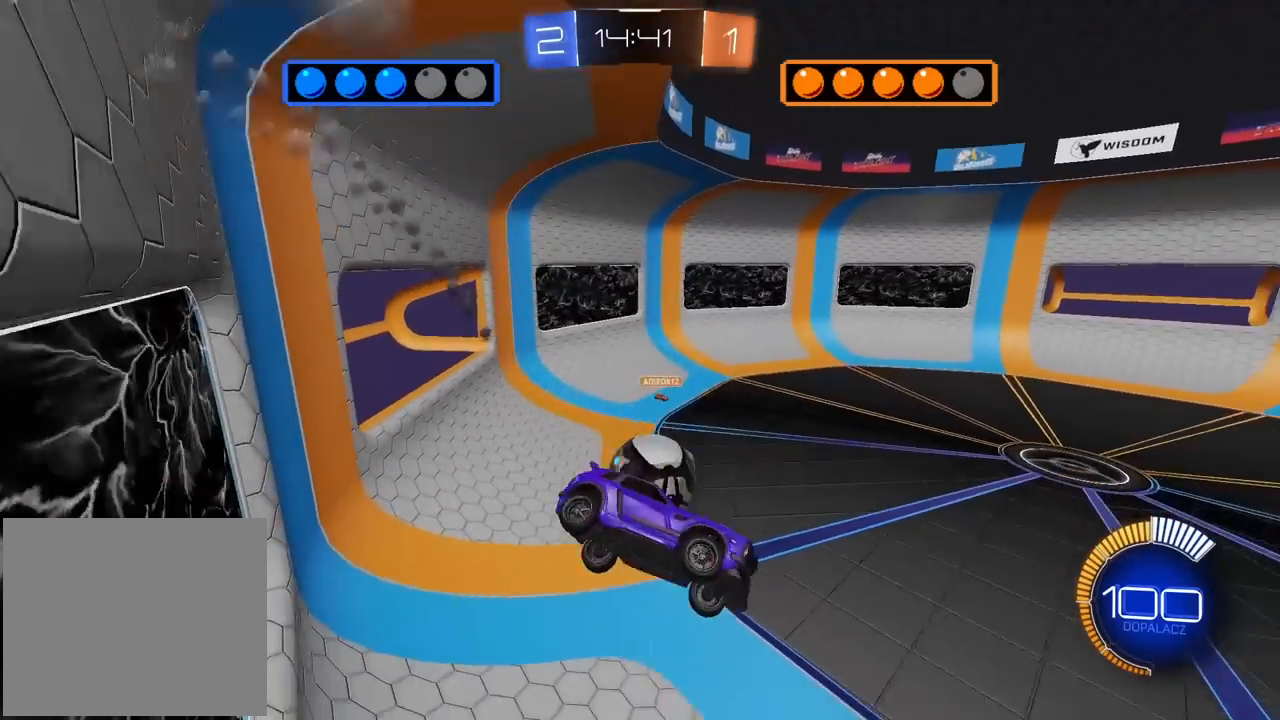
{"buttons": [], "left_stick": "down-left", "right_stick": "center", "events": [[117, "left_stick", "left"], [167, "CROSS", "down"], [283, "CROSS", "up"], [317, "left_stick", "center"], [433, "left_stick", "down-left"]]}
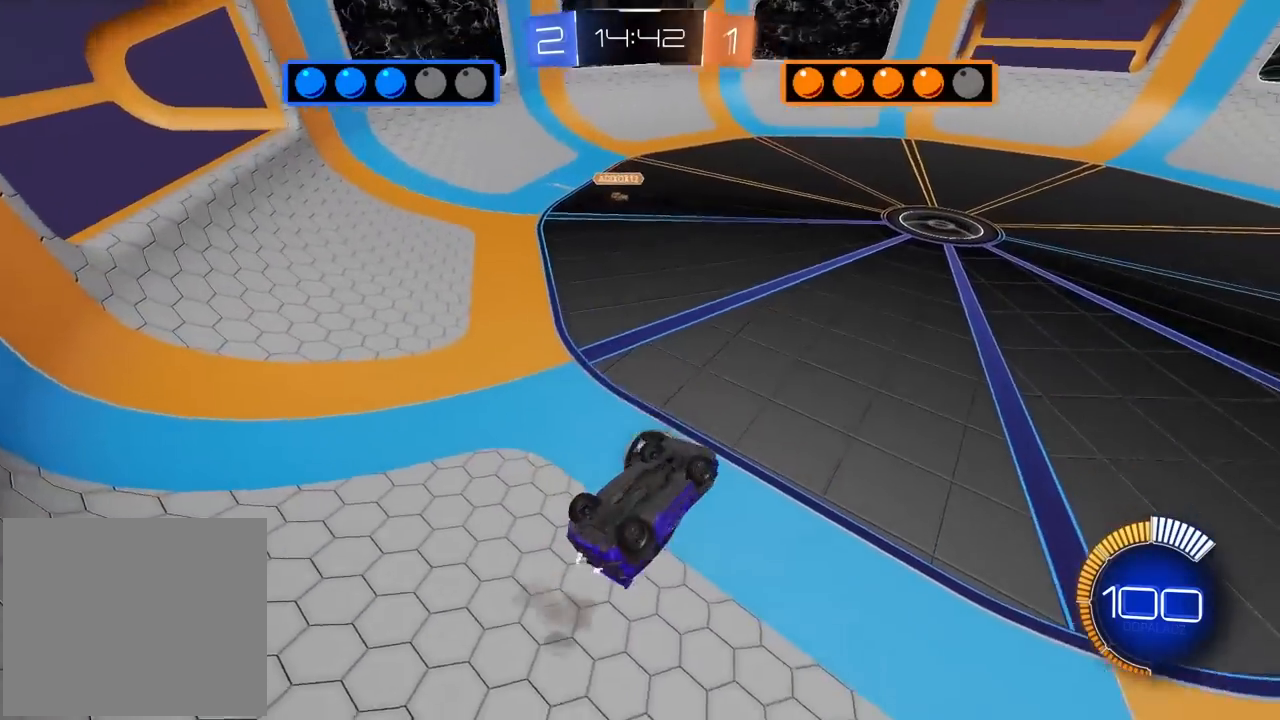
{"buttons": [], "left_stick": "down", "right_stick": "center", "events": [[250, "left_stick", "down"]]}
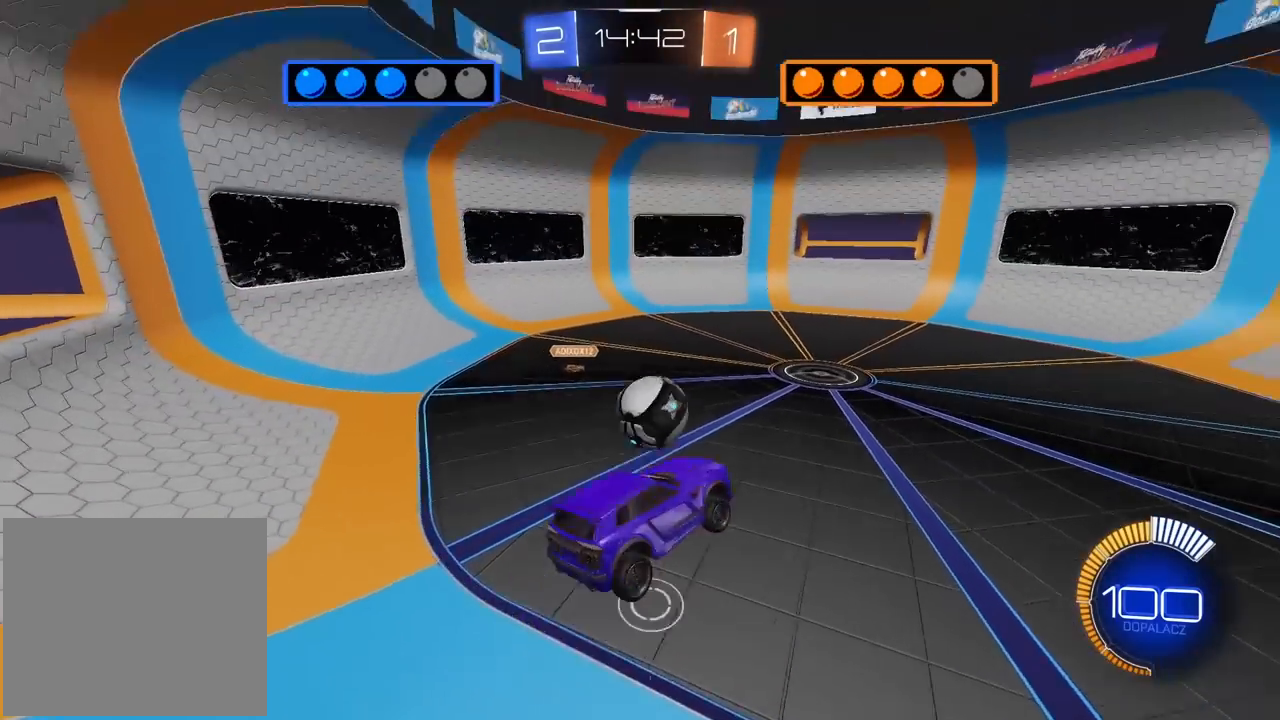
{"buttons": ["L2", "R2"], "left_stick": "up", "right_stick": "center", "events": [[67, "L2", "down"], [233, "L2", "up"], [267, "left_stick", "down-left"], [450, "R2", "down"], [483, "L2", "down"], [500, "left_stick", "up"]]}
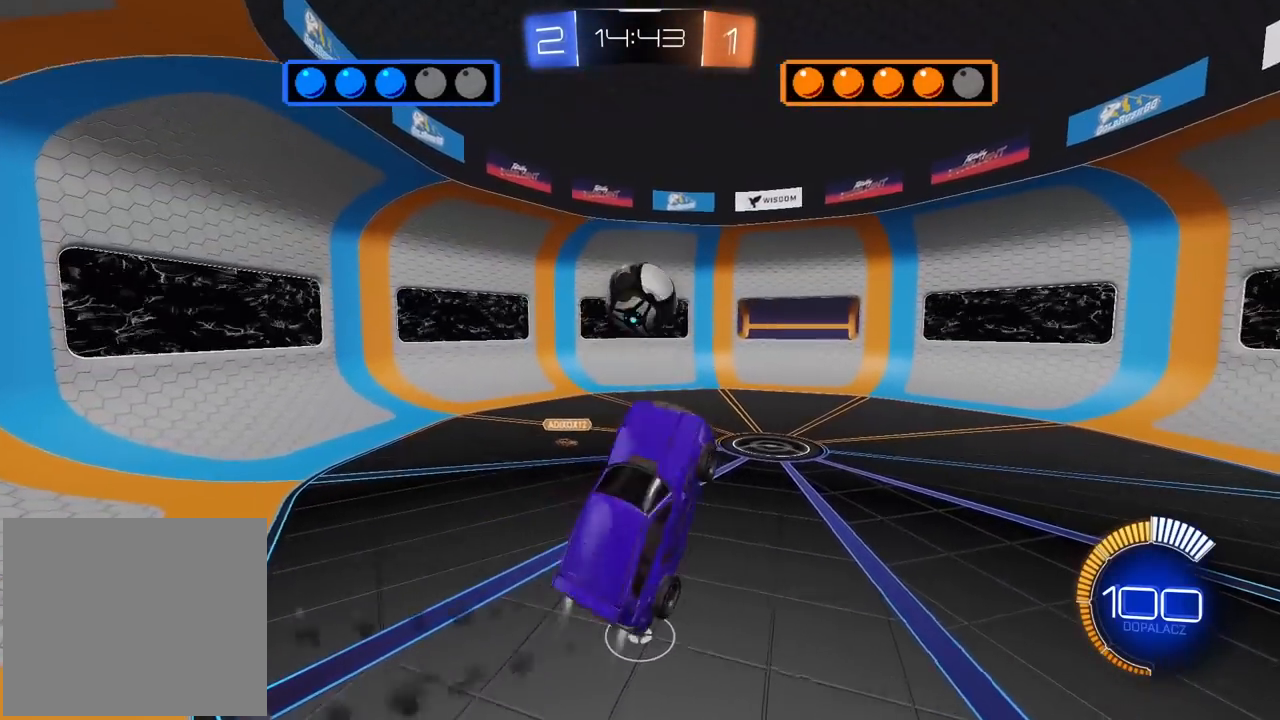
{"buttons": ["L2", "R2"], "left_stick": "down-right", "right_stick": "center", "events": [[450, "left_stick", "down-right"]]}
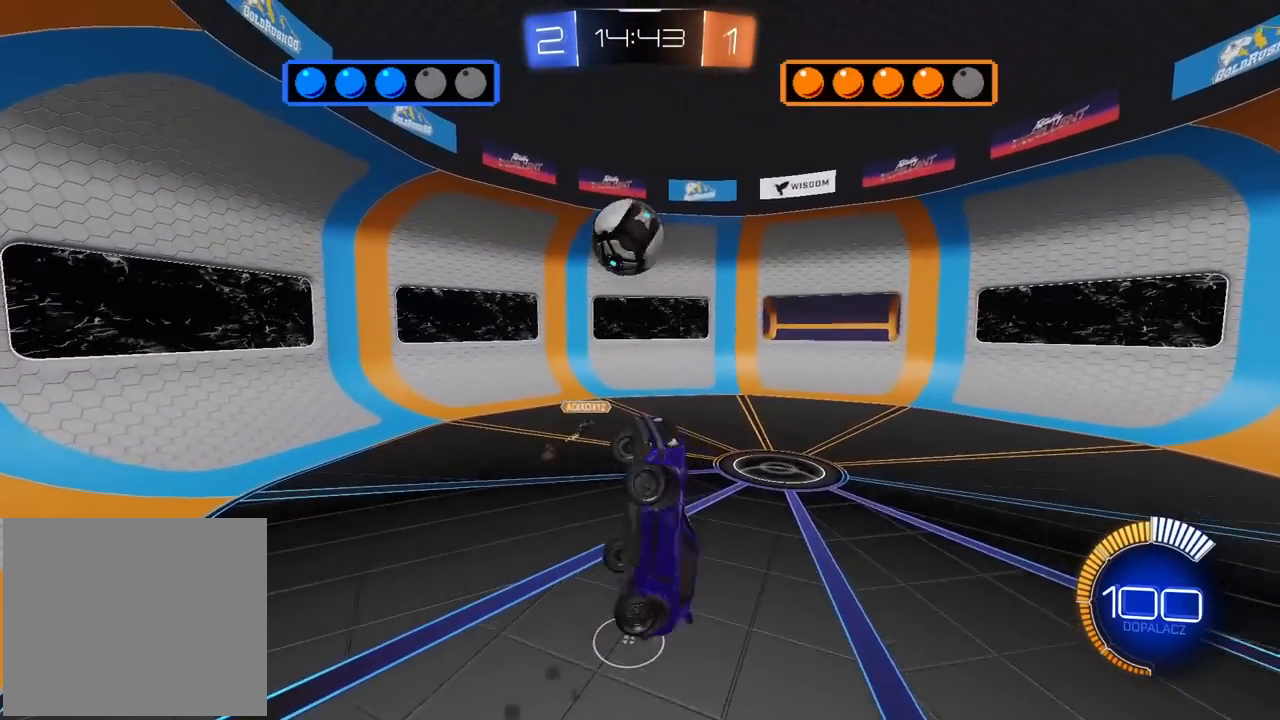
{"buttons": ["L2"], "left_stick": "up-left", "right_stick": "center", "events": [[100, "left_stick", "center"], [167, "left_stick", "down-left"], [367, "R2", "up"], [367, "left_stick", "center"], [483, "left_stick", "up-left"]]}
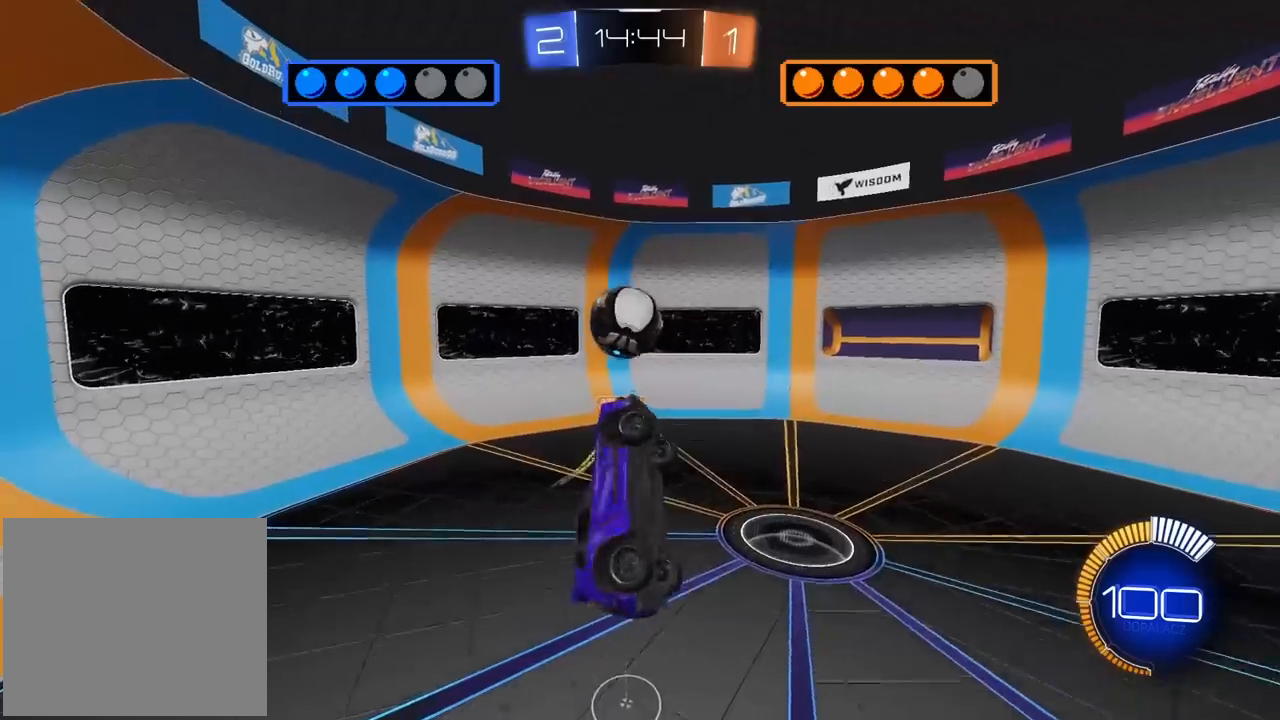
{"buttons": ["R2"], "left_stick": "up", "right_stick": "center", "events": [[50, "L2", "up"], [133, "left_stick", "up"], [250, "left_stick", "center"], [367, "left_stick", "up"], [417, "R2", "down"]]}
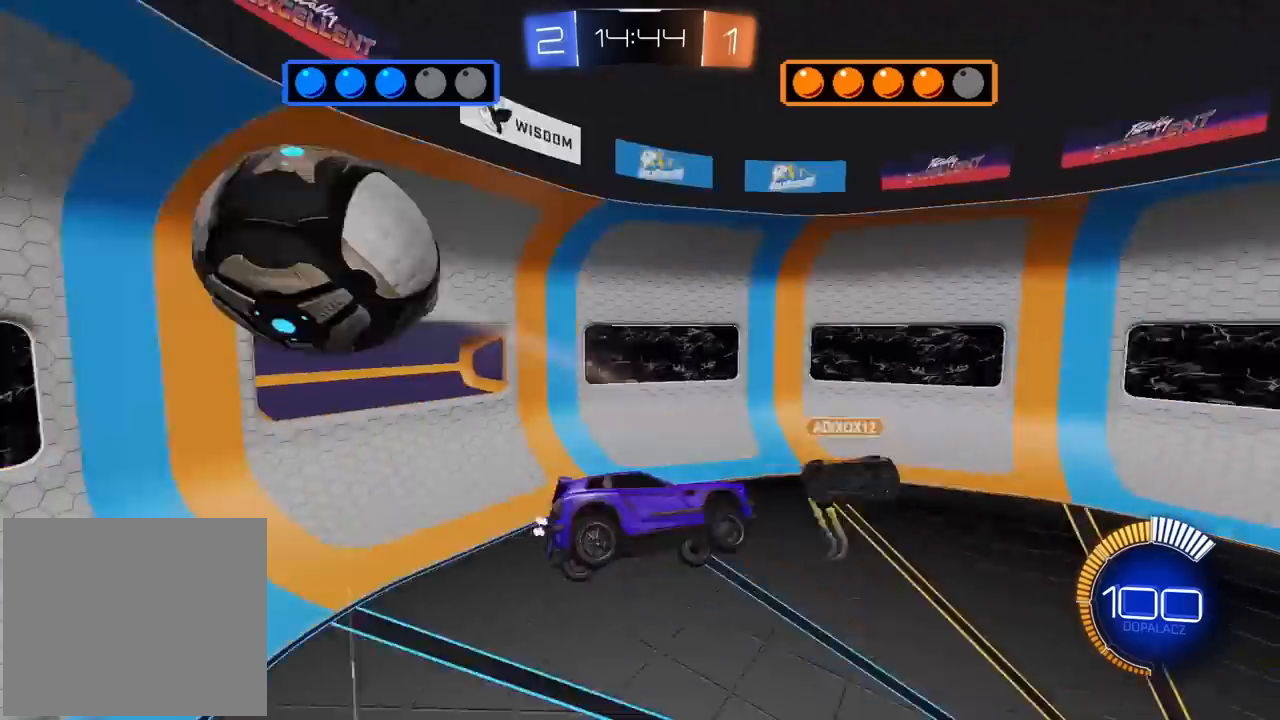
{"buttons": ["R2"], "left_stick": "up-right", "right_stick": "center", "events": [[17, "left_stick", "center"], [33, "R2", "up"], [100, "left_stick", "up-right"], [450, "R2", "down"]]}
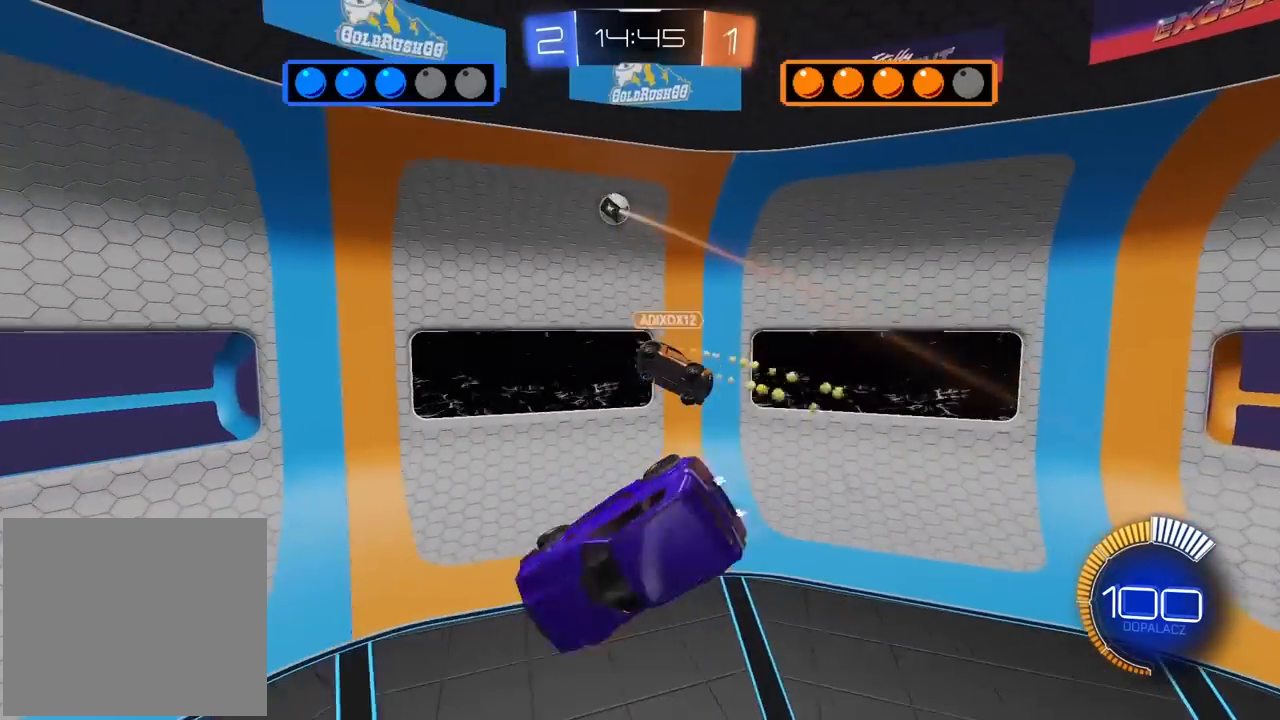
{"buttons": ["R2"], "left_stick": "center", "right_stick": "center", "events": [[83, "left_stick", "center"], [233, "left_stick", "up-left"], [250, "L2", "down"], [400, "left_stick", "up"], [450, "L2", "up"], [500, "left_stick", "center"]]}
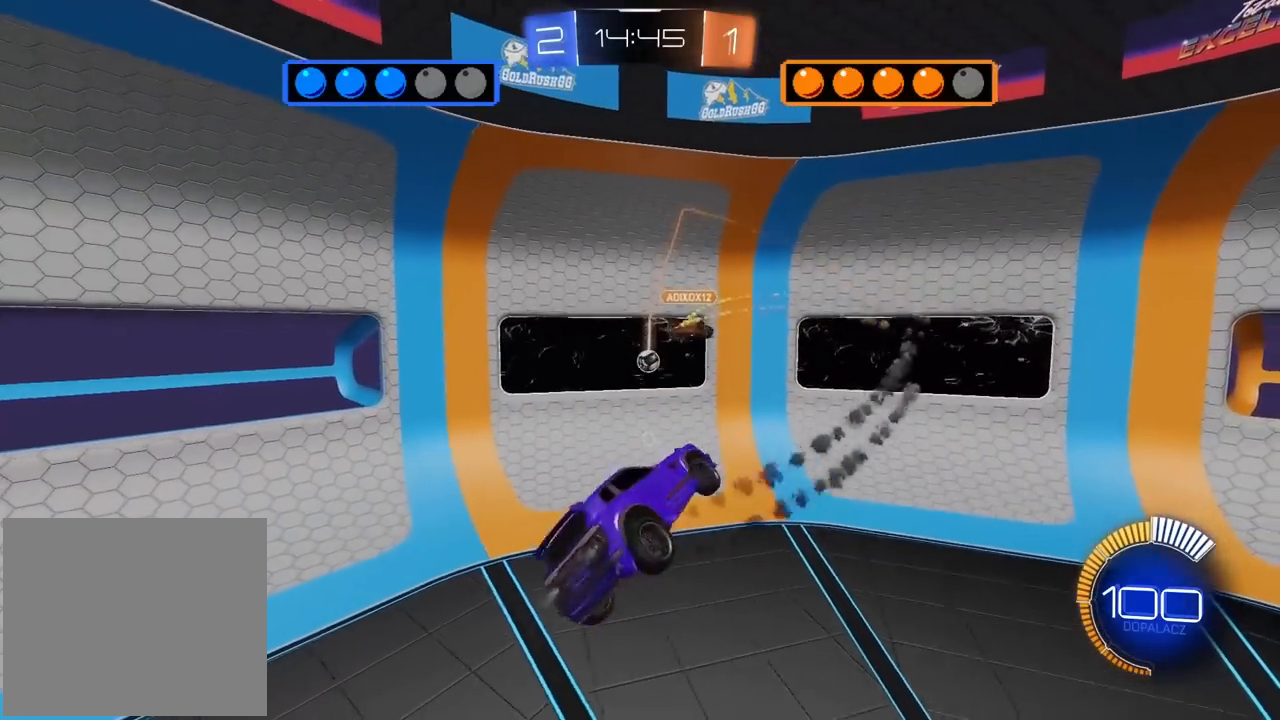
{"buttons": ["R2"], "left_stick": "center", "right_stick": "center", "events": [[50, "left_stick", "down"], [250, "left_stick", "center"]]}
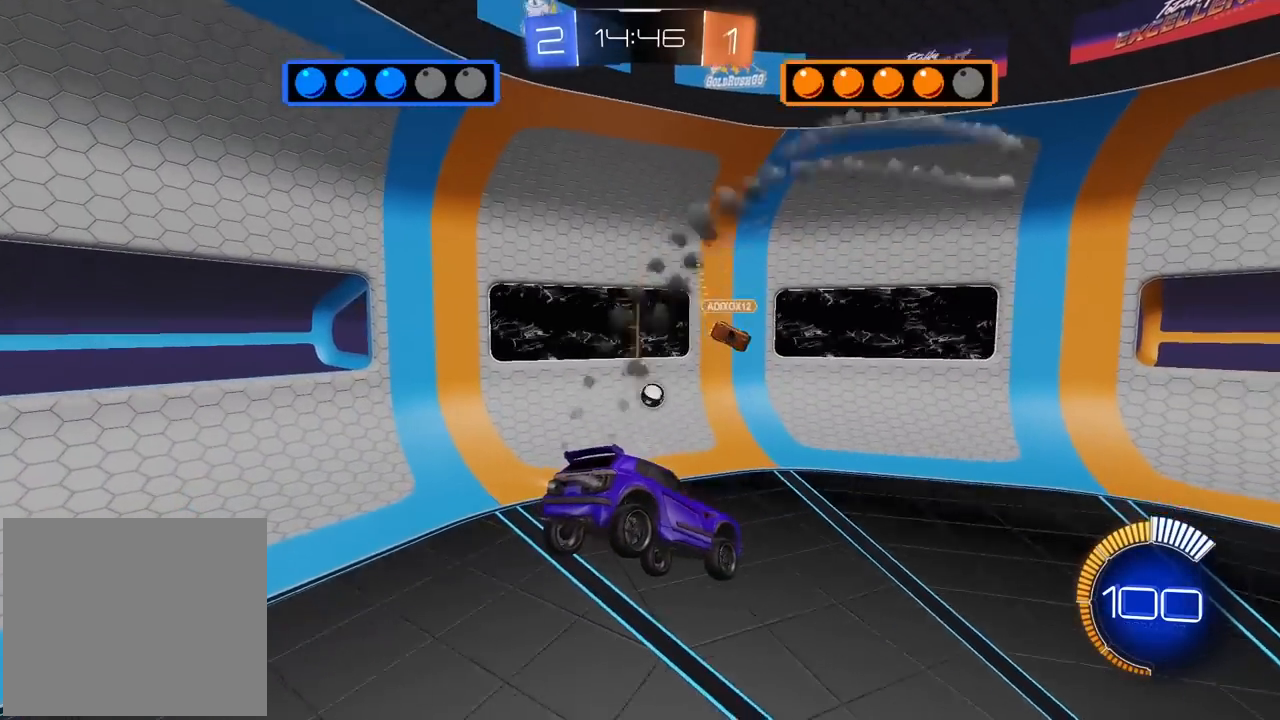
{"buttons": ["R2"], "left_stick": "center", "right_stick": "center", "events": [[133, "left_stick", "right"], [467, "left_stick", "center"]]}
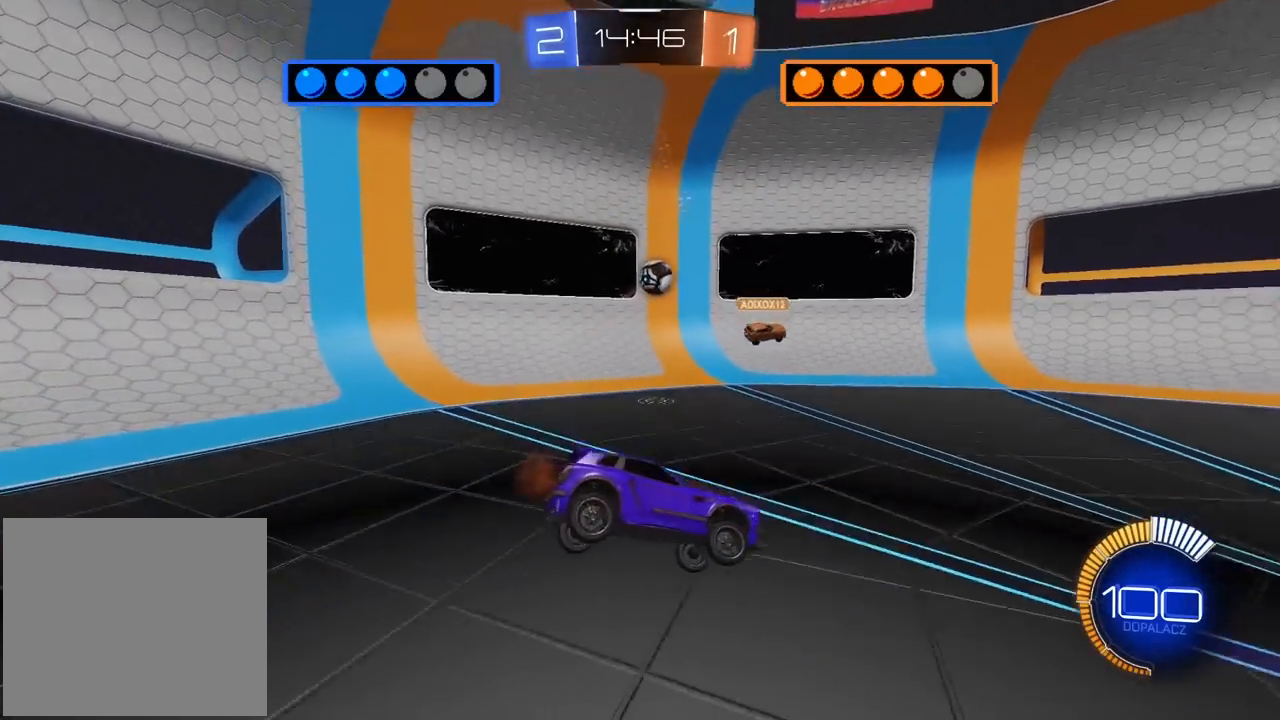
{"buttons": ["R2"], "left_stick": "center", "right_stick": "center", "events": [[383, "left_stick", "left"], [467, "left_stick", "center"]]}